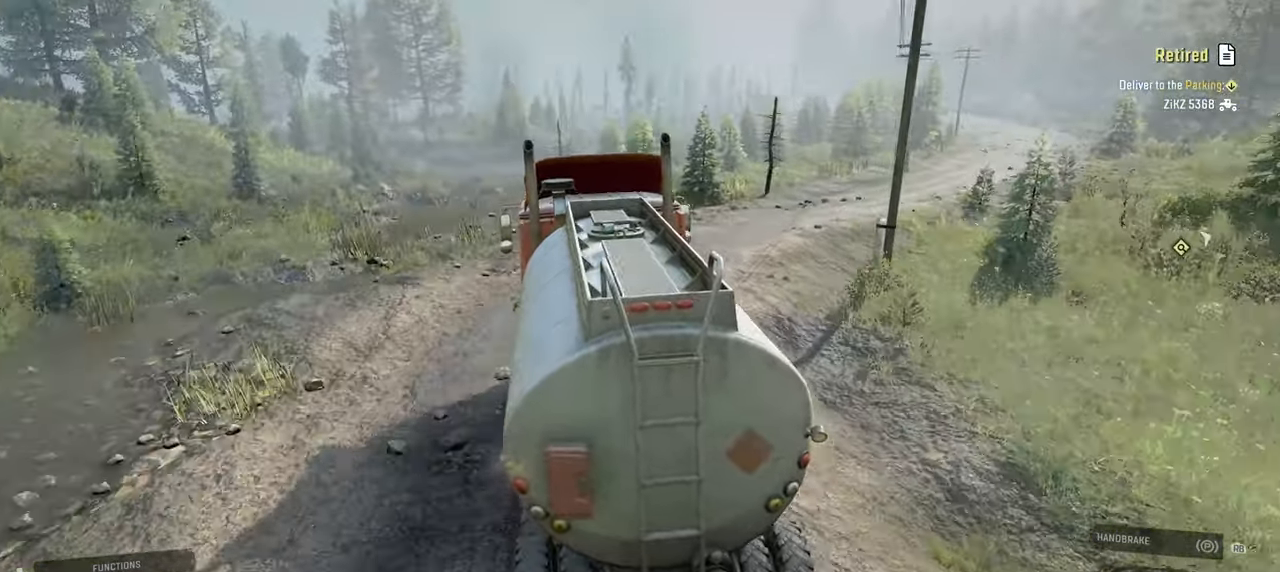
Gameplay with a controller (Xbox layout); each line is a JSON object with the inputs held at the frame after it. "events" lists button and stick changes between this image and that frame as [ms after this image, input, new state], when the widget could be followed in between.
{"buttons": ["R2"], "left_stick": "center", "right_stick": "left", "events": [[134, "left_stick", "center"]]}
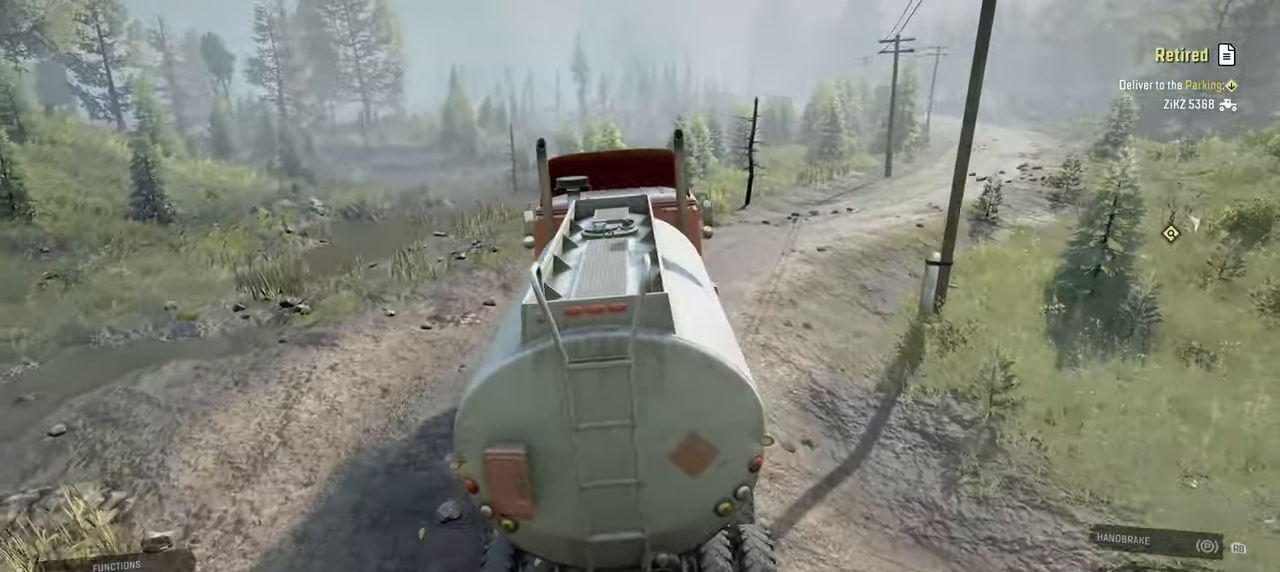
{"buttons": ["R2"], "left_stick": "right", "right_stick": "left", "events": [[34, "left_stick", "right"], [167, "left_stick", "center"], [434, "left_stick", "right"]]}
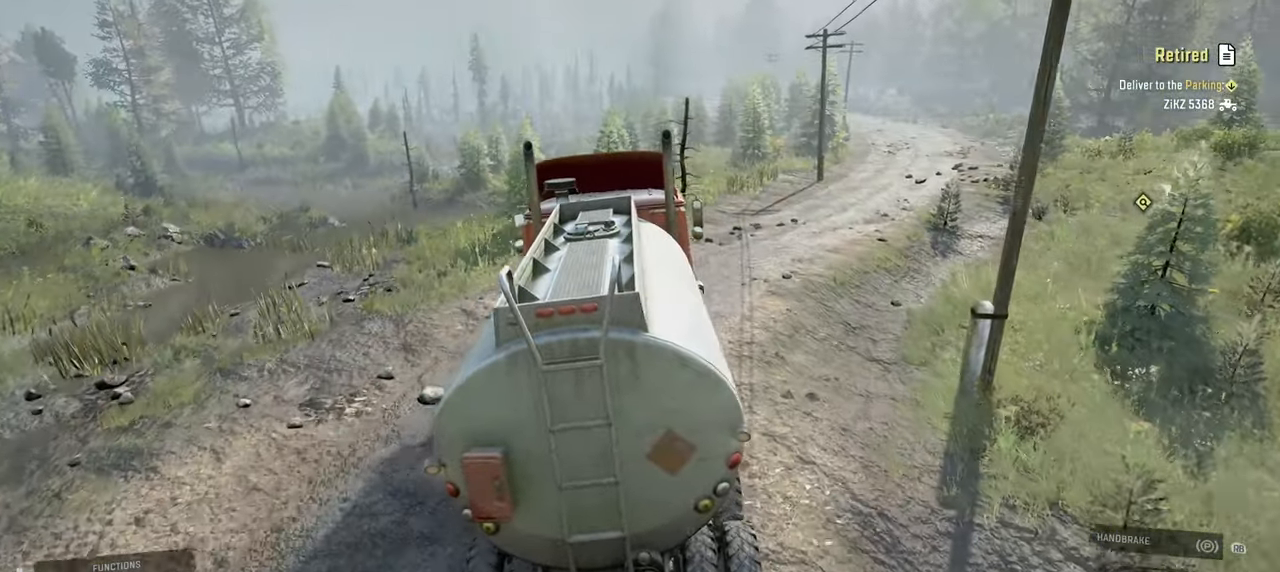
{"buttons": ["R2"], "left_stick": "right", "right_stick": "left", "events": [[217, "left_stick", "center"], [417, "left_stick", "right"]]}
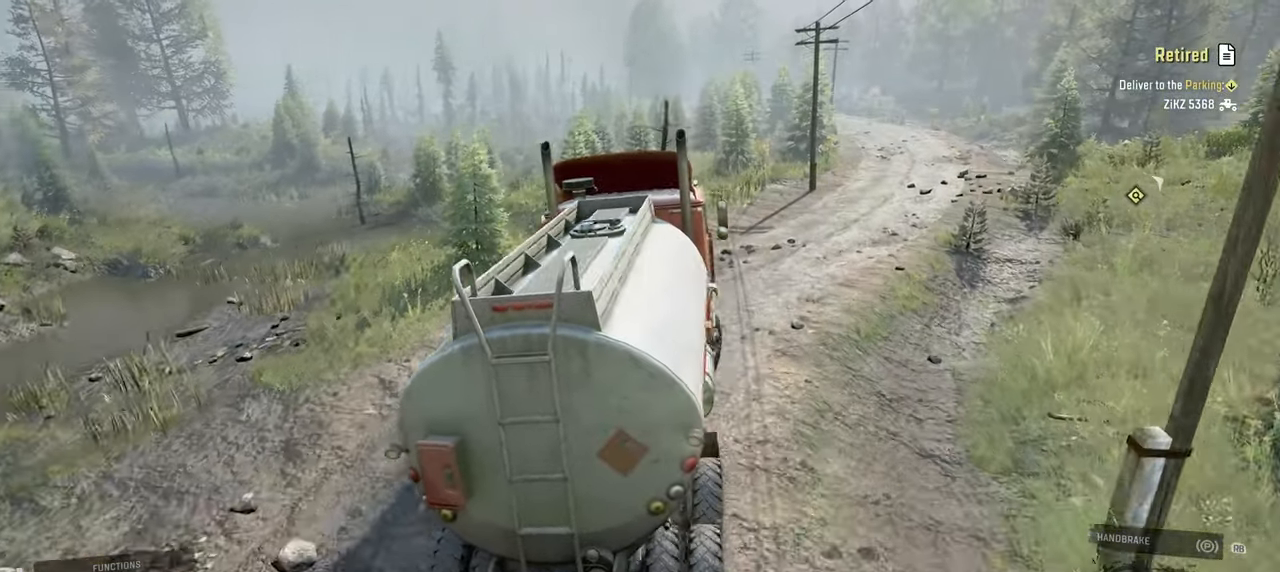
{"buttons": ["R2"], "left_stick": "center", "right_stick": "left", "events": [[34, "left_stick", "center"]]}
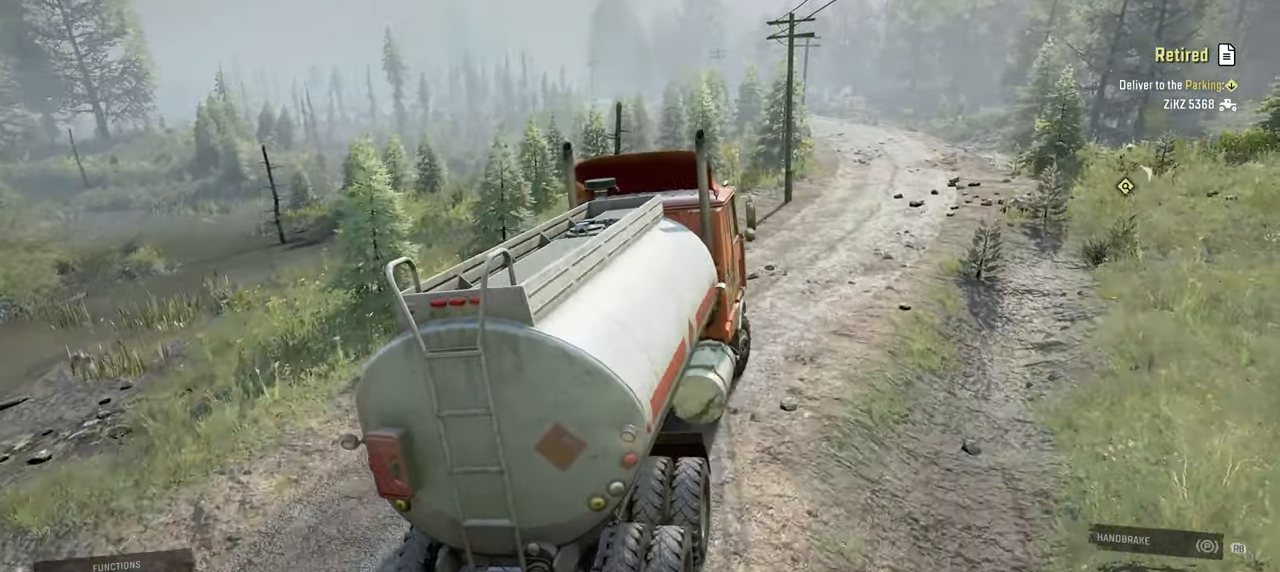
{"buttons": ["R2"], "left_stick": "center", "right_stick": "left", "events": []}
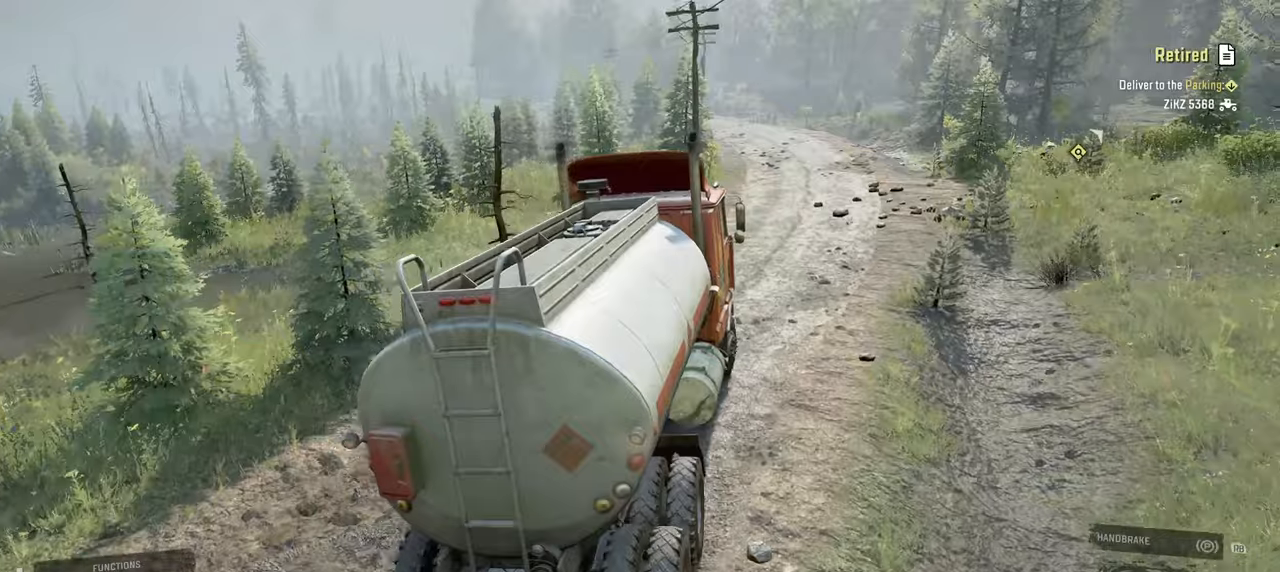
{"buttons": ["R2"], "left_stick": "center", "right_stick": "left", "events": []}
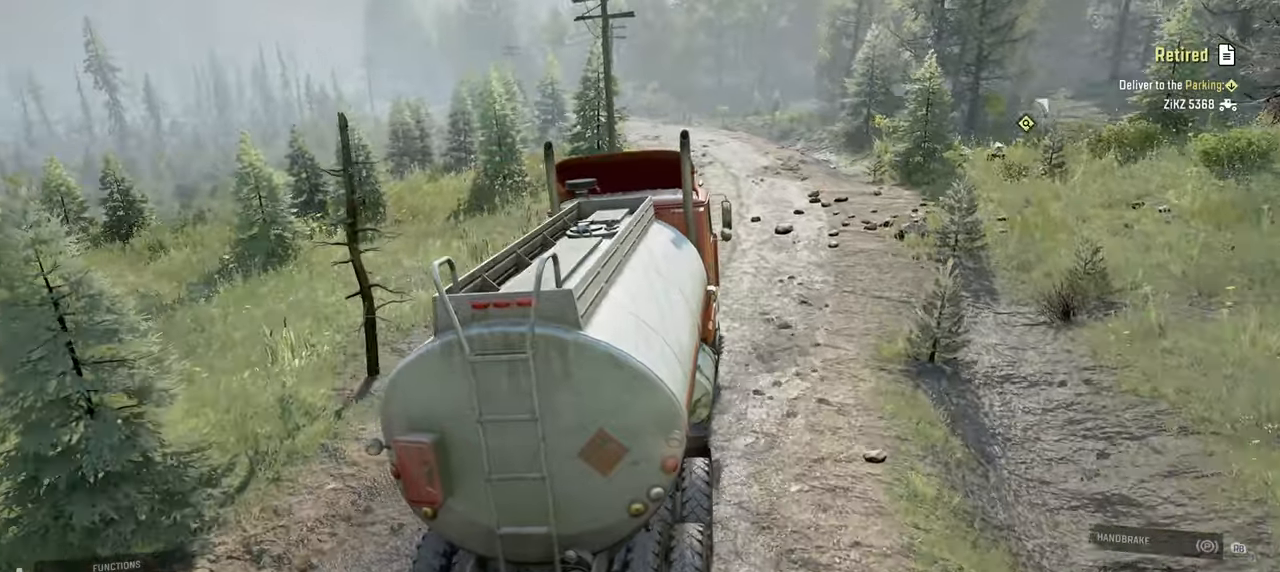
{"buttons": ["R2"], "left_stick": "center", "right_stick": "left", "events": [[317, "left_stick", "up-left"], [500, "left_stick", "center"]]}
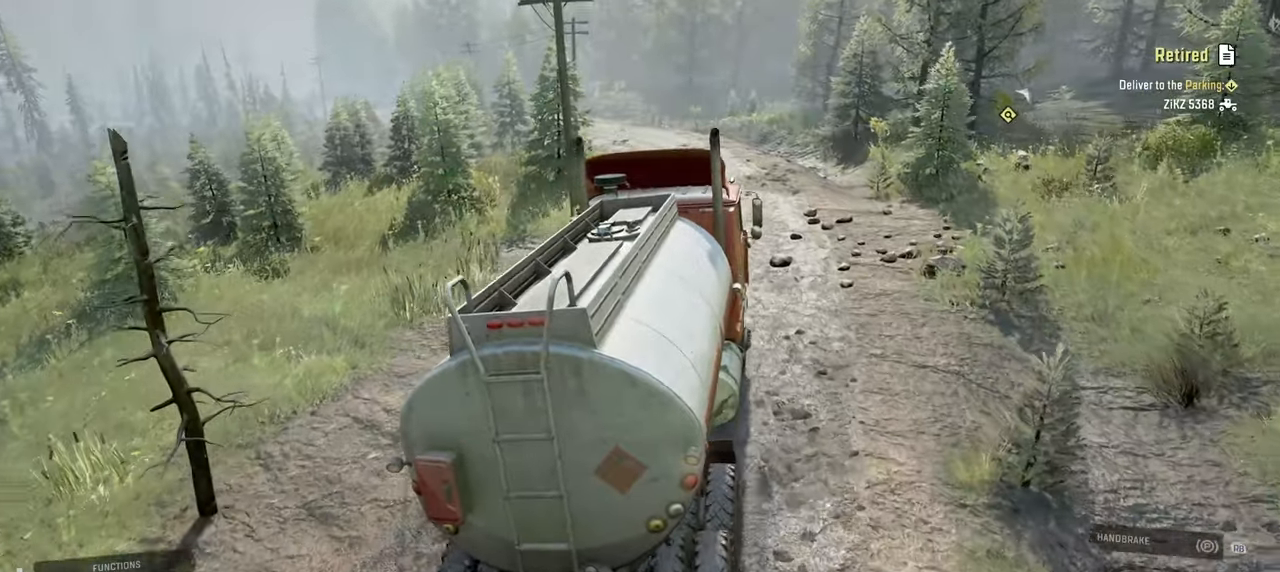
{"buttons": ["R2"], "left_stick": "center", "right_stick": "center", "events": [[150, "right_stick", "center"], [217, "left_stick", "up-left"], [367, "left_stick", "center"]]}
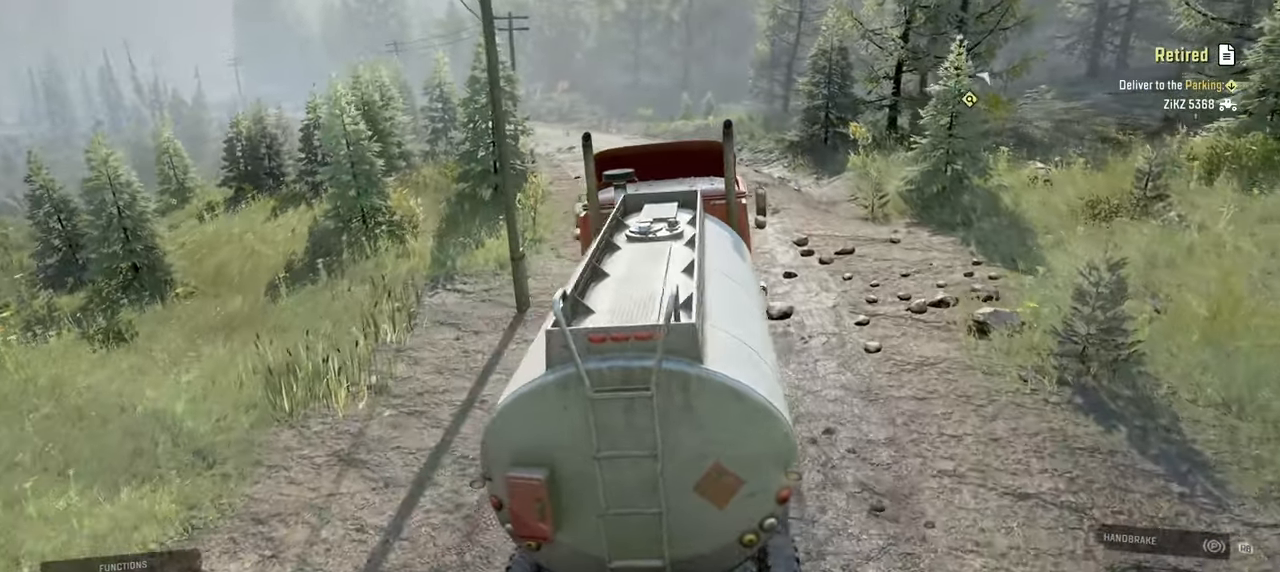
{"buttons": ["R2"], "left_stick": "center", "right_stick": "center", "events": []}
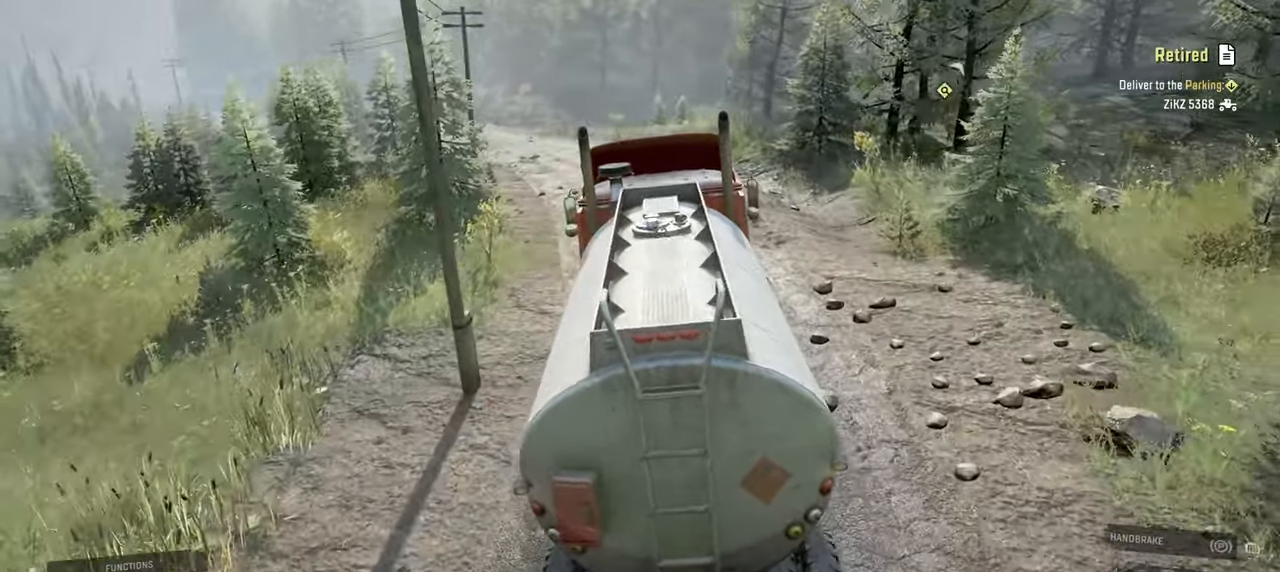
{"buttons": ["R2"], "left_stick": "center", "right_stick": "center", "events": []}
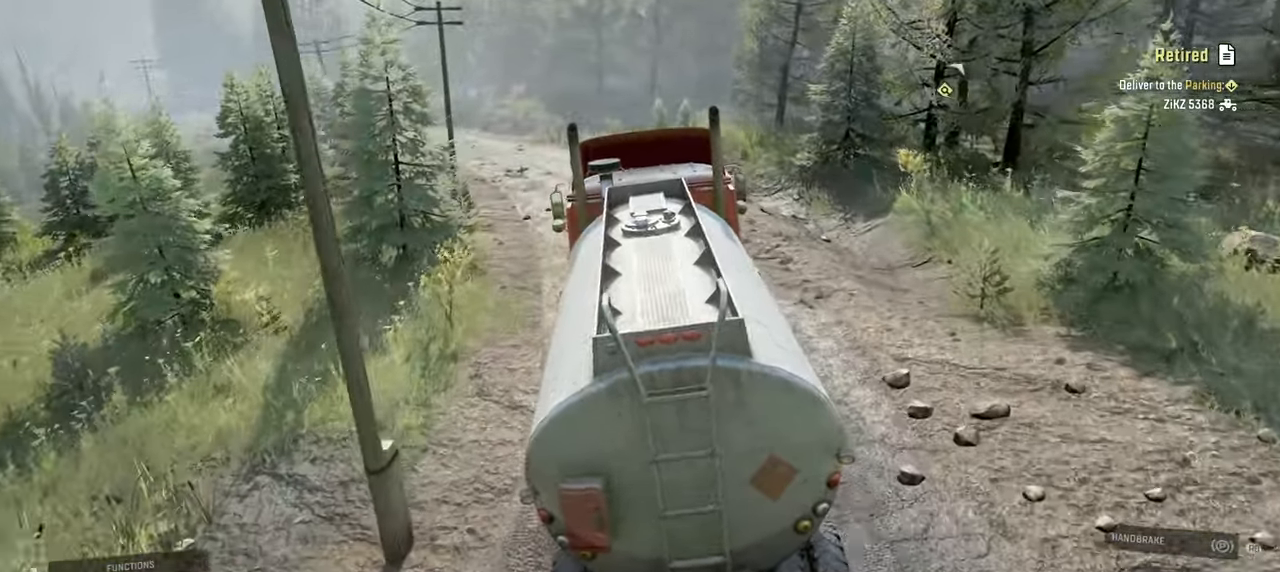
{"buttons": ["R2"], "left_stick": "up-left", "right_stick": "center", "events": [[500, "left_stick", "up-left"]]}
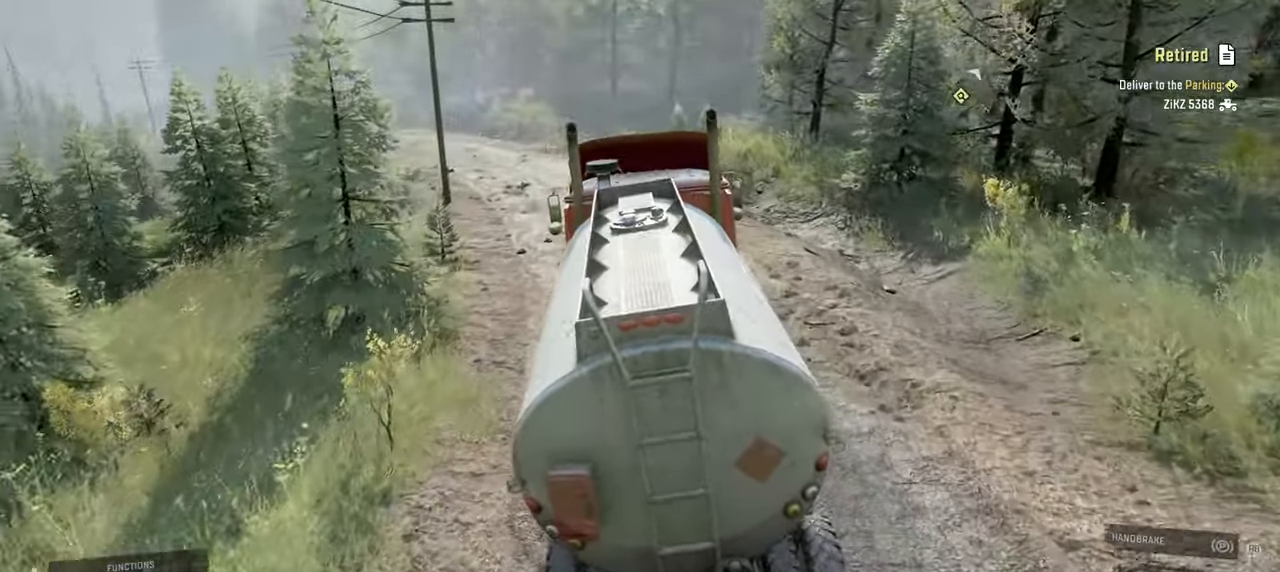
{"buttons": ["R2"], "left_stick": "center", "right_stick": "center", "events": [[200, "left_stick", "center"]]}
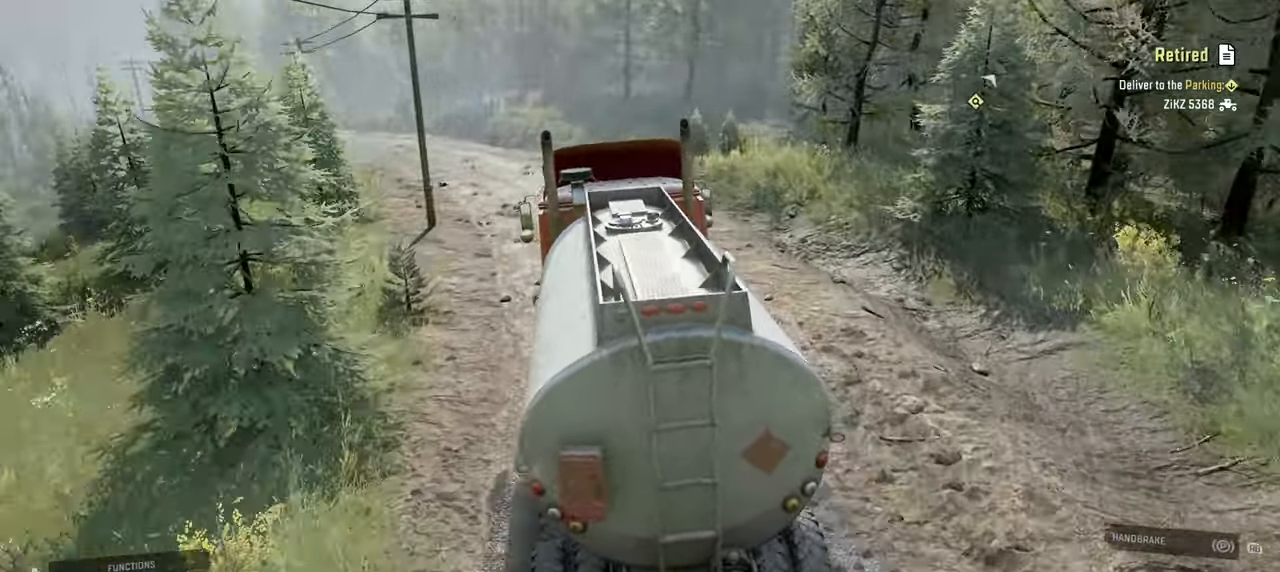
{"buttons": ["R2"], "left_stick": "right", "right_stick": "right", "events": [[17, "right_stick", "right"], [350, "left_stick", "right"]]}
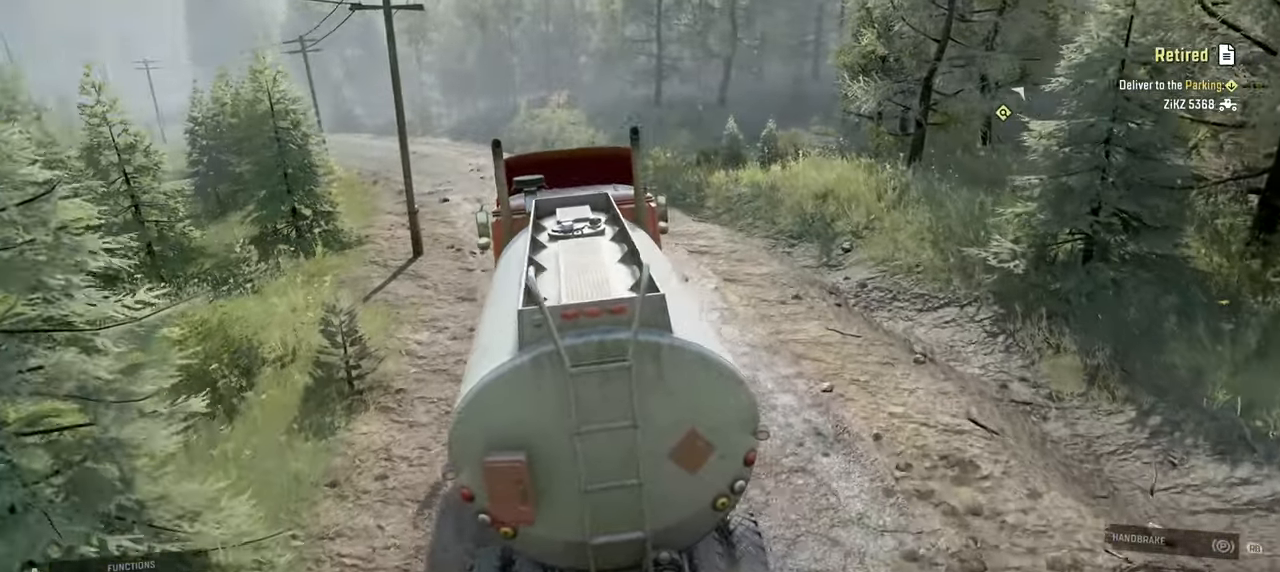
{"buttons": ["R2"], "left_stick": "center", "right_stick": "center", "events": [[34, "left_stick", "center"], [484, "right_stick", "center"]]}
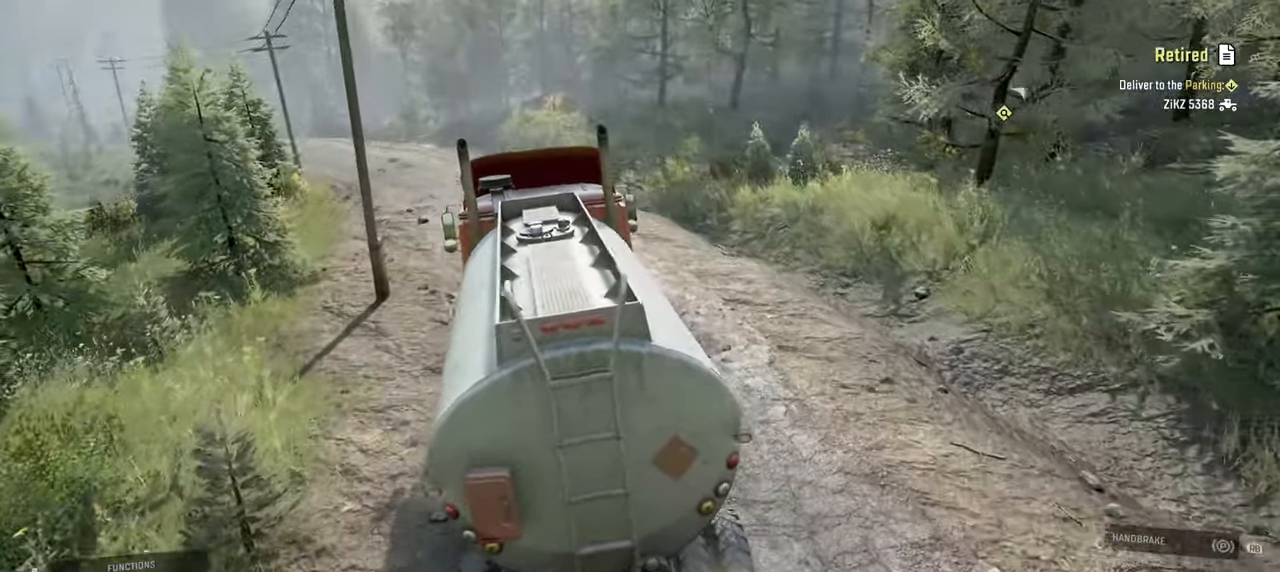
{"buttons": ["R2"], "left_stick": "left", "right_stick": "left", "events": [[67, "left_stick", "left"], [167, "right_stick", "left"], [217, "left_stick", "center"], [400, "left_stick", "left"]]}
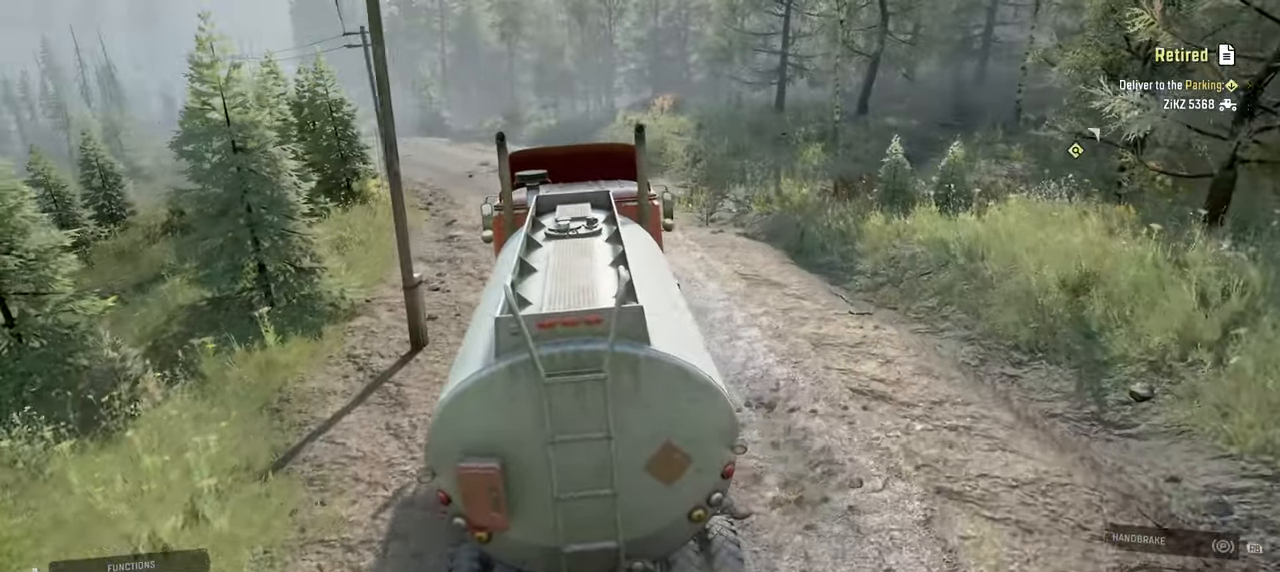
{"buttons": ["R2"], "left_stick": "center", "right_stick": "left", "events": [[67, "left_stick", "center"], [134, "right_stick", "center"], [234, "right_stick", "left"], [284, "right_stick", "center"], [350, "right_stick", "left"]]}
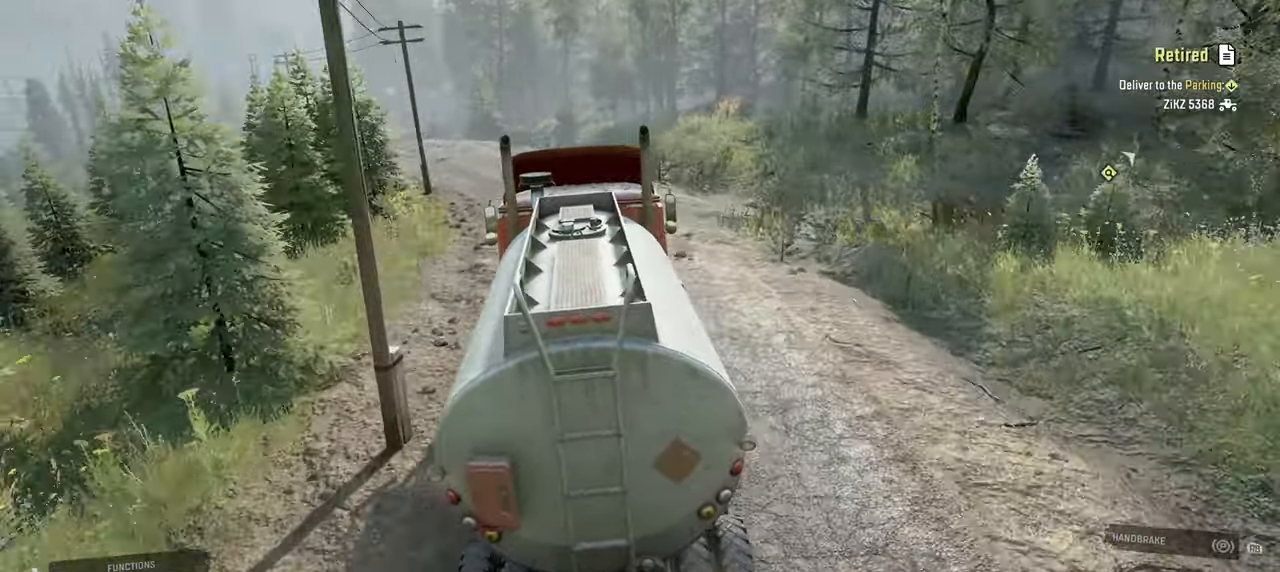
{"buttons": ["R2"], "left_stick": "center", "right_stick": "left", "events": [[34, "right_stick", "center"], [217, "right_stick", "left"]]}
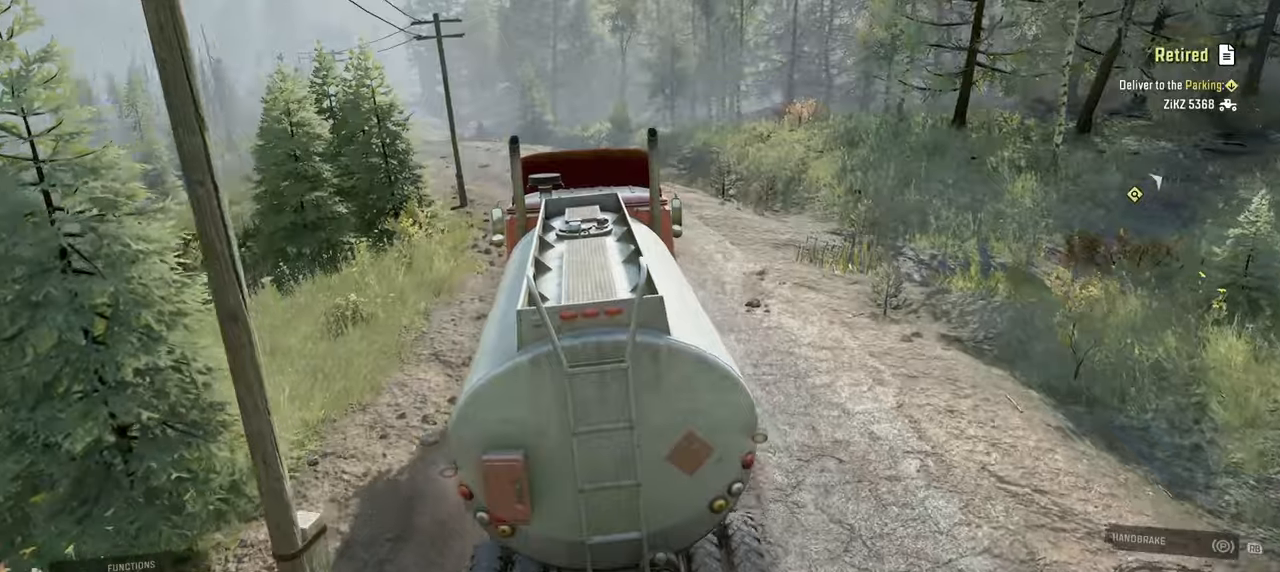
{"buttons": ["R2"], "left_stick": "center", "right_stick": "center", "events": [[67, "left_stick", "right"], [150, "right_stick", "center"], [234, "left_stick", "center"]]}
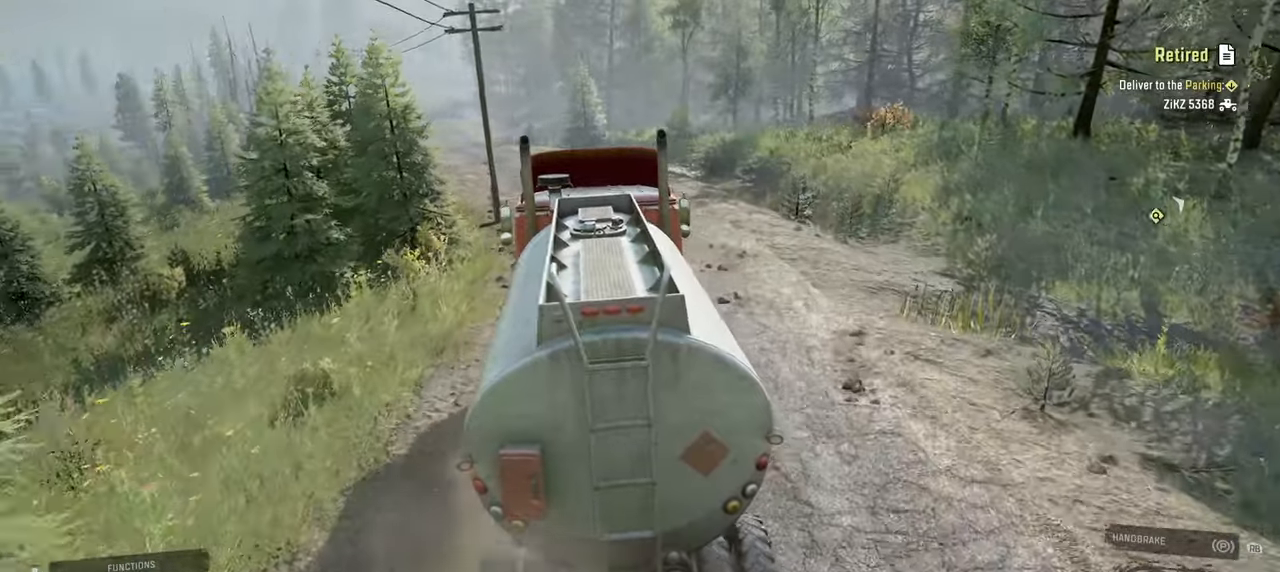
{"buttons": ["R2"], "left_stick": "right", "right_stick": "center", "events": [[384, "left_stick", "right"]]}
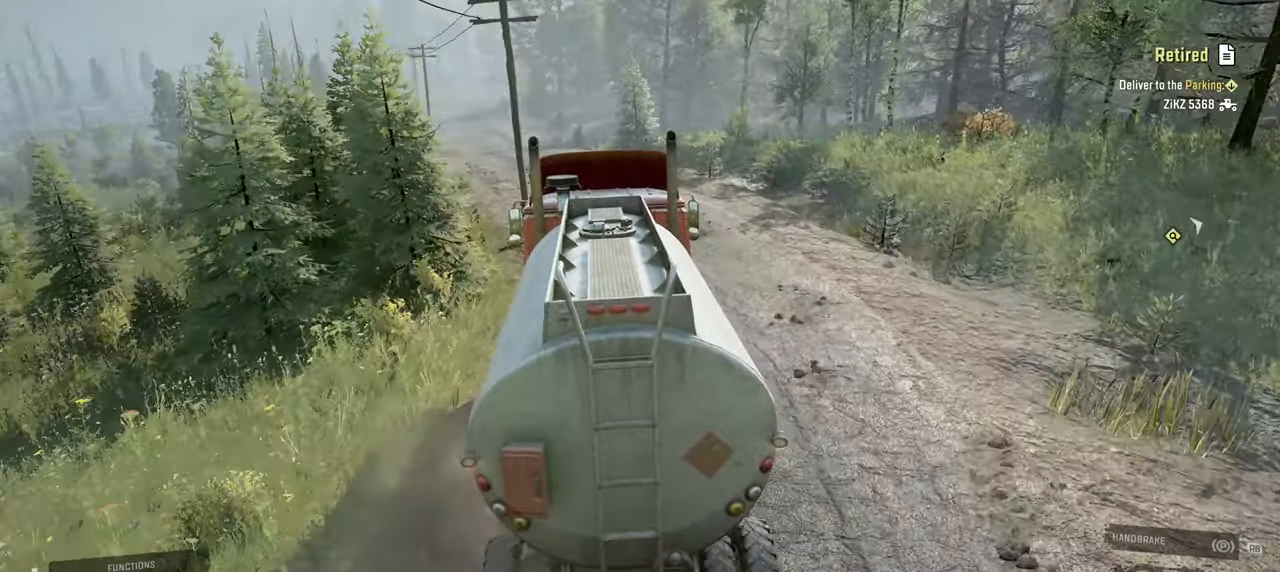
{"buttons": ["R2"], "left_stick": "right", "right_stick": "right", "events": [[184, "right_stick", "right"], [234, "left_stick", "center"], [417, "left_stick", "right"]]}
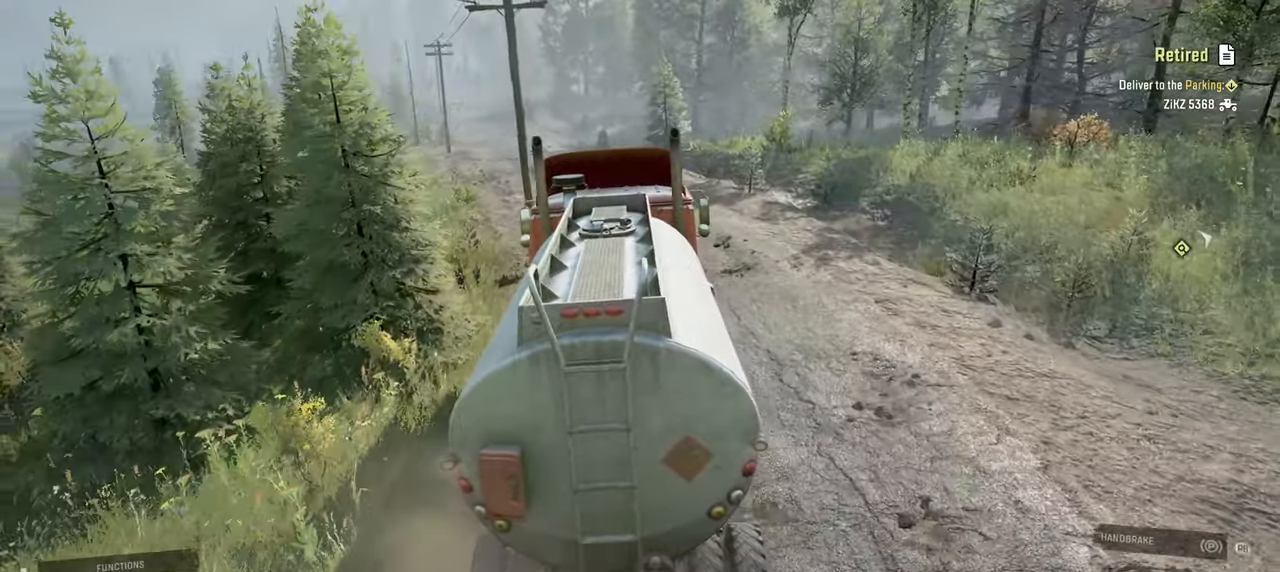
{"buttons": ["R2"], "left_stick": "left", "right_stick": "left", "events": [[100, "right_stick", "center"], [150, "left_stick", "left"], [200, "right_stick", "left"]]}
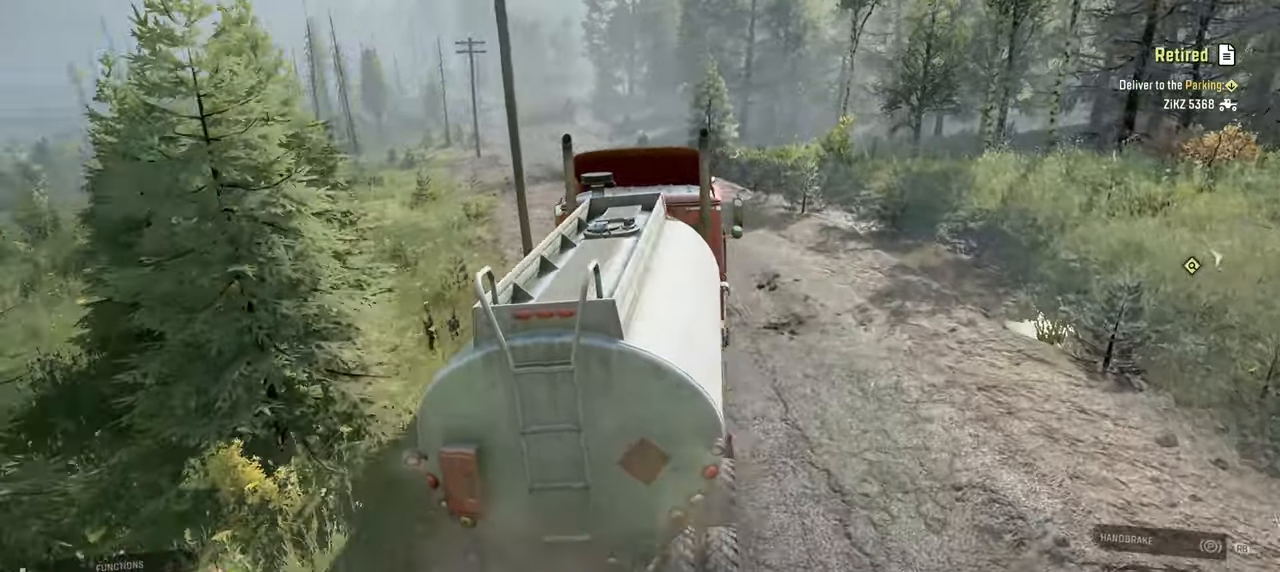
{"buttons": ["R2"], "left_stick": "center", "right_stick": "left", "events": [[100, "left_stick", "center"]]}
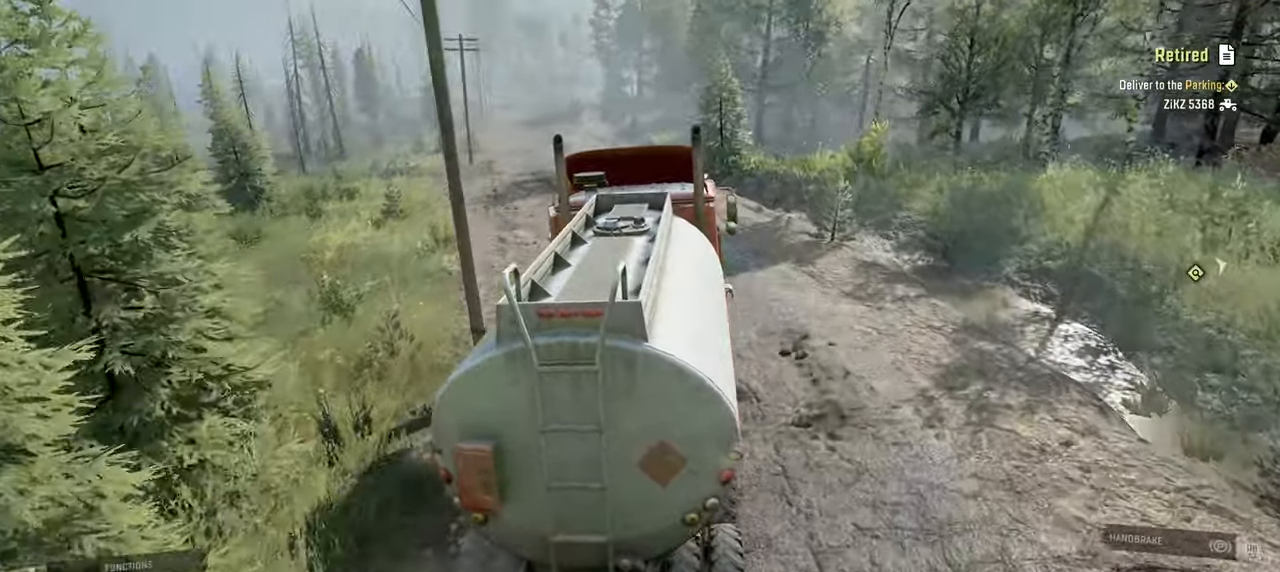
{"buttons": ["R2"], "left_stick": "center", "right_stick": "down-left", "events": [[117, "left_stick", "left"], [217, "right_stick", "down-left"], [317, "left_stick", "center"]]}
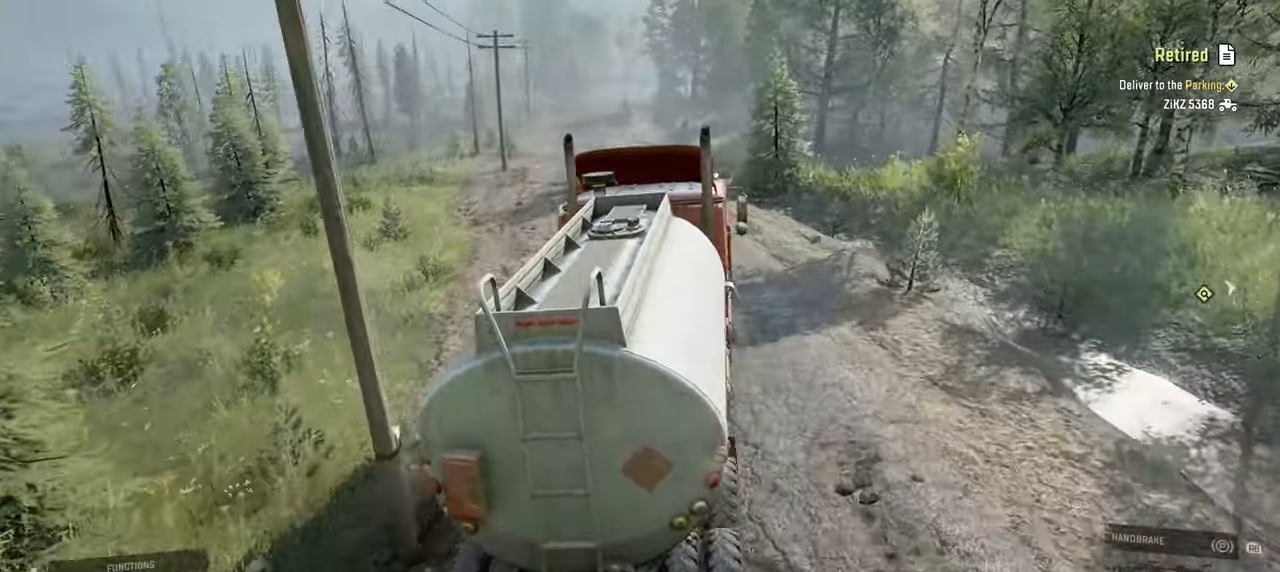
{"buttons": ["R2"], "left_stick": "center", "right_stick": "right", "events": [[17, "right_stick", "center"], [217, "left_stick", "right"], [367, "right_stick", "right"], [500, "left_stick", "center"]]}
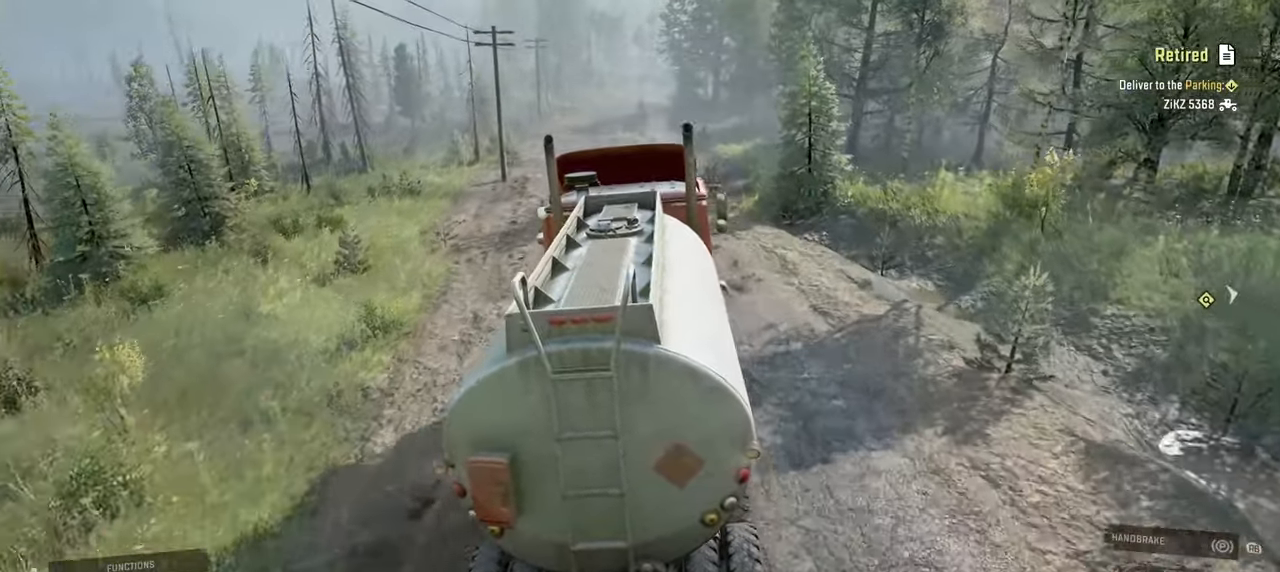
{"buttons": ["R2"], "left_stick": "center", "right_stick": "left", "events": [[117, "right_stick", "center"], [317, "right_stick", "left"]]}
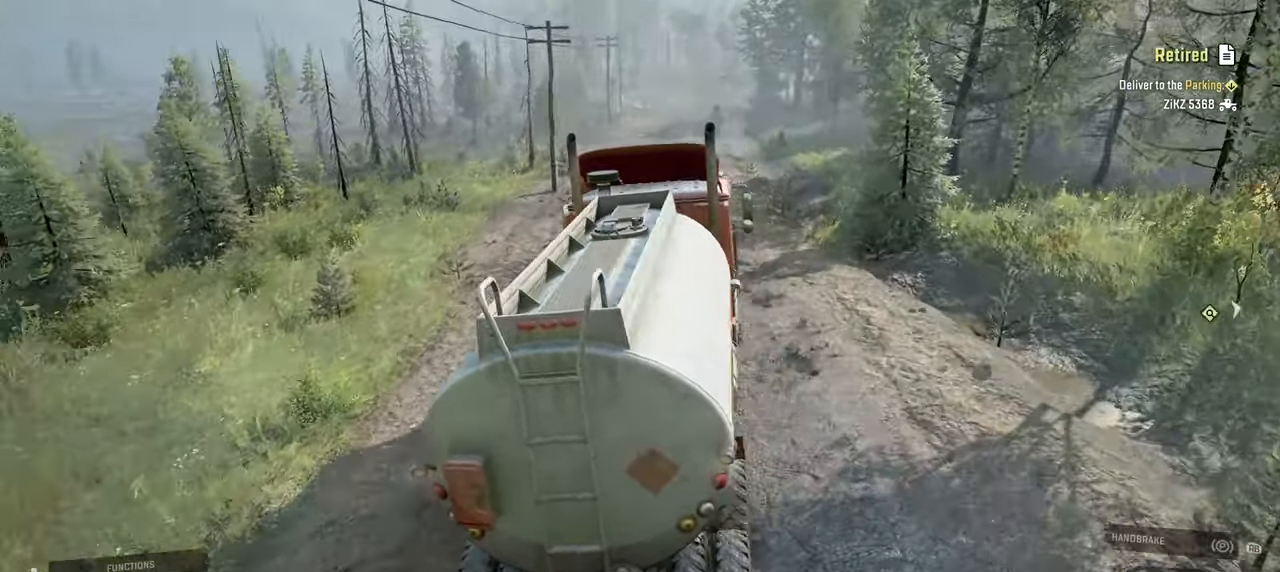
{"buttons": ["R2"], "left_stick": "right", "right_stick": "center", "events": [[67, "right_stick", "center"], [417, "left_stick", "right"]]}
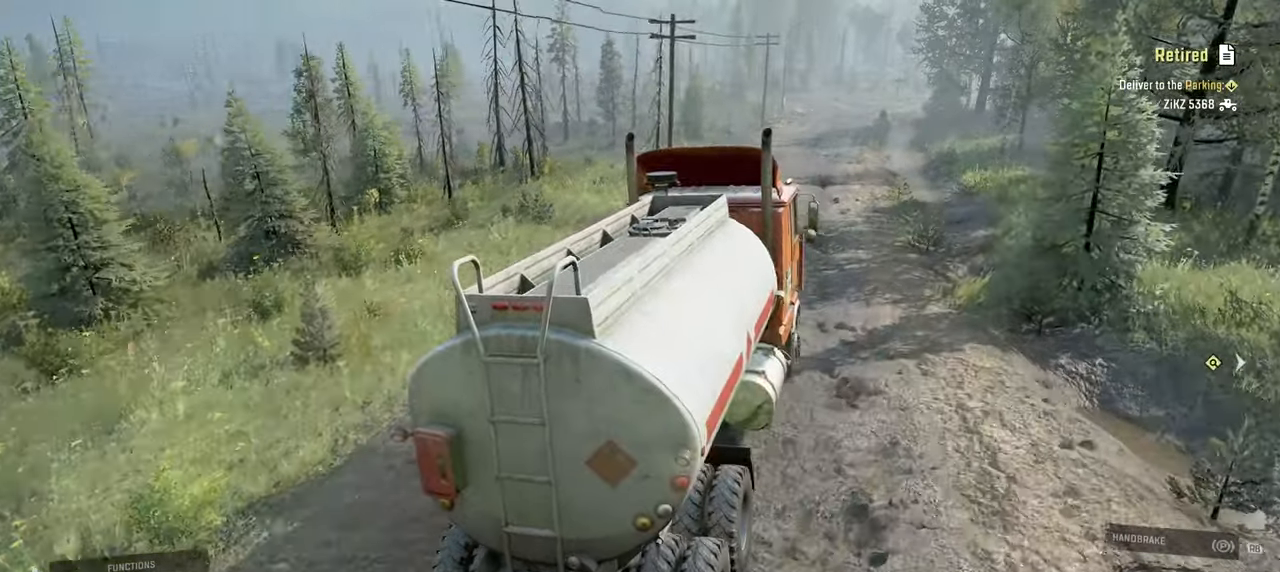
{"buttons": ["R2"], "left_stick": "left", "right_stick": "right", "events": [[67, "left_stick", "center"], [134, "left_stick", "right"], [267, "left_stick", "center"], [434, "right_stick", "right"], [467, "left_stick", "left"]]}
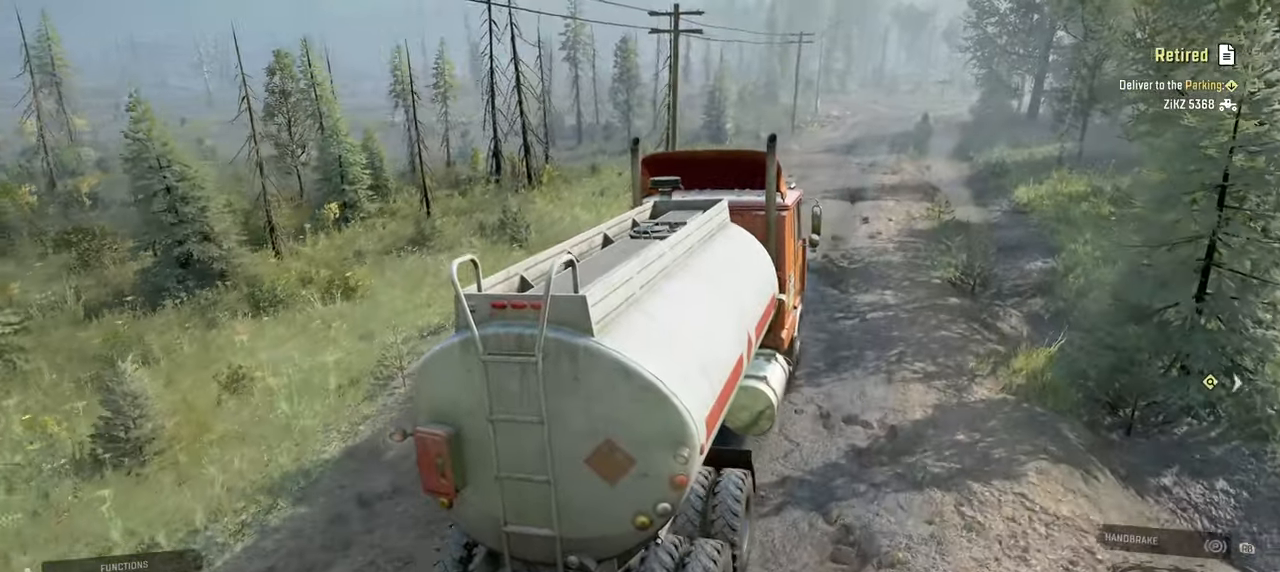
{"buttons": ["R2"], "left_stick": "center", "right_stick": "center", "events": [[17, "right_stick", "center"], [100, "left_stick", "center"]]}
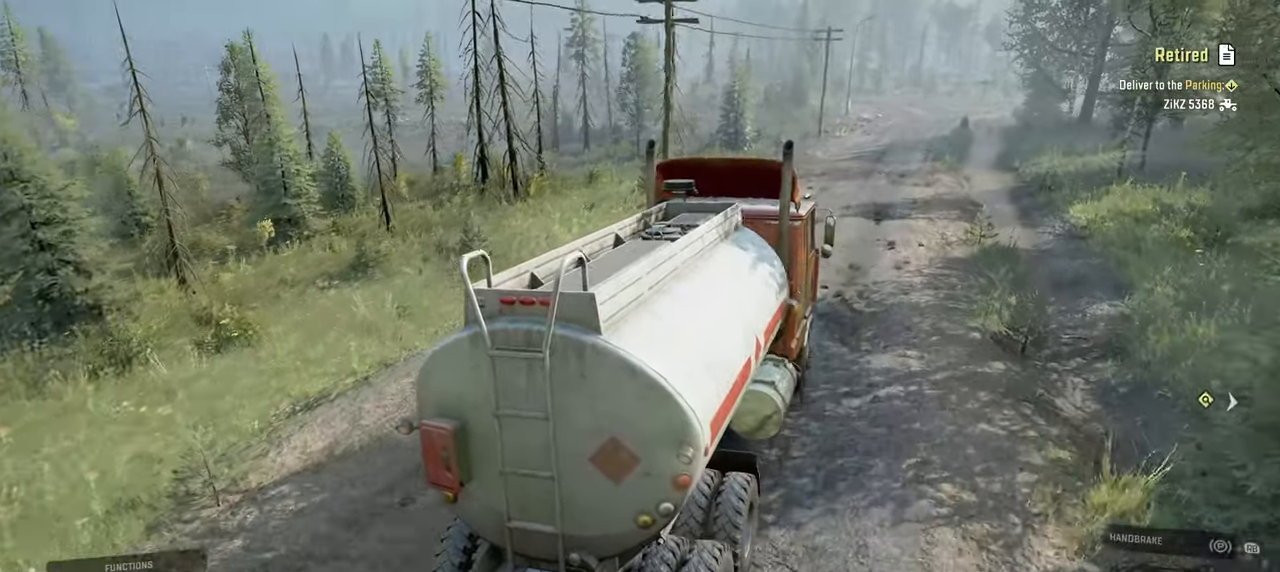
{"buttons": ["R2"], "left_stick": "center", "right_stick": "center", "events": [[250, "left_stick", "right"], [384, "left_stick", "center"]]}
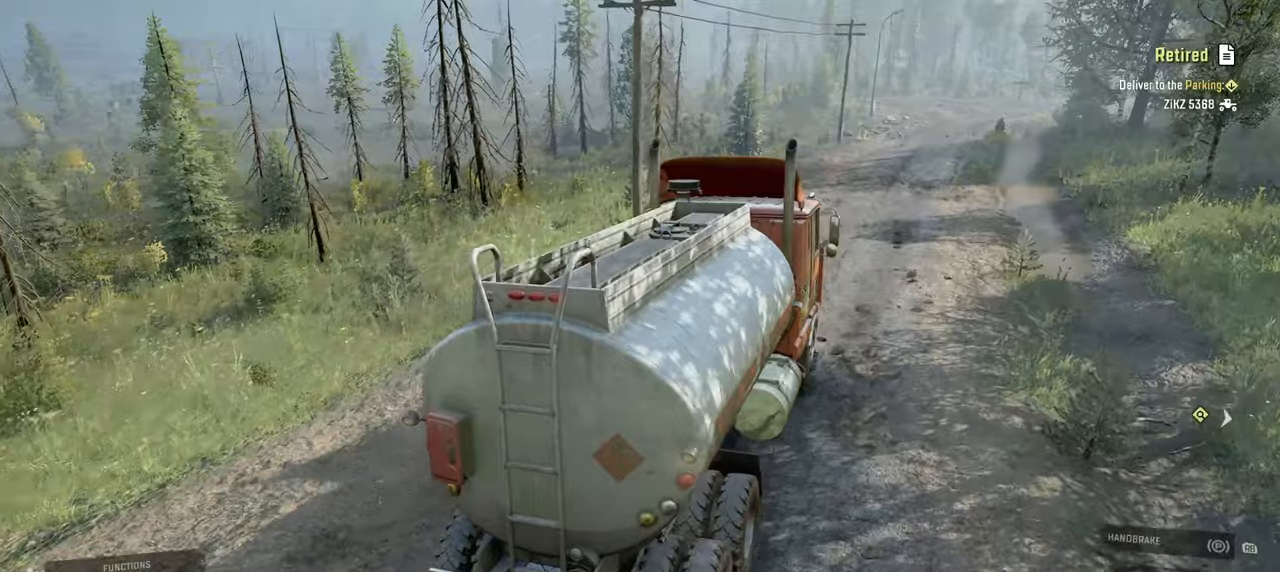
{"buttons": ["R2"], "left_stick": "center", "right_stick": "right", "events": [[150, "right_stick", "right"], [317, "left_stick", "right"], [400, "left_stick", "center"]]}